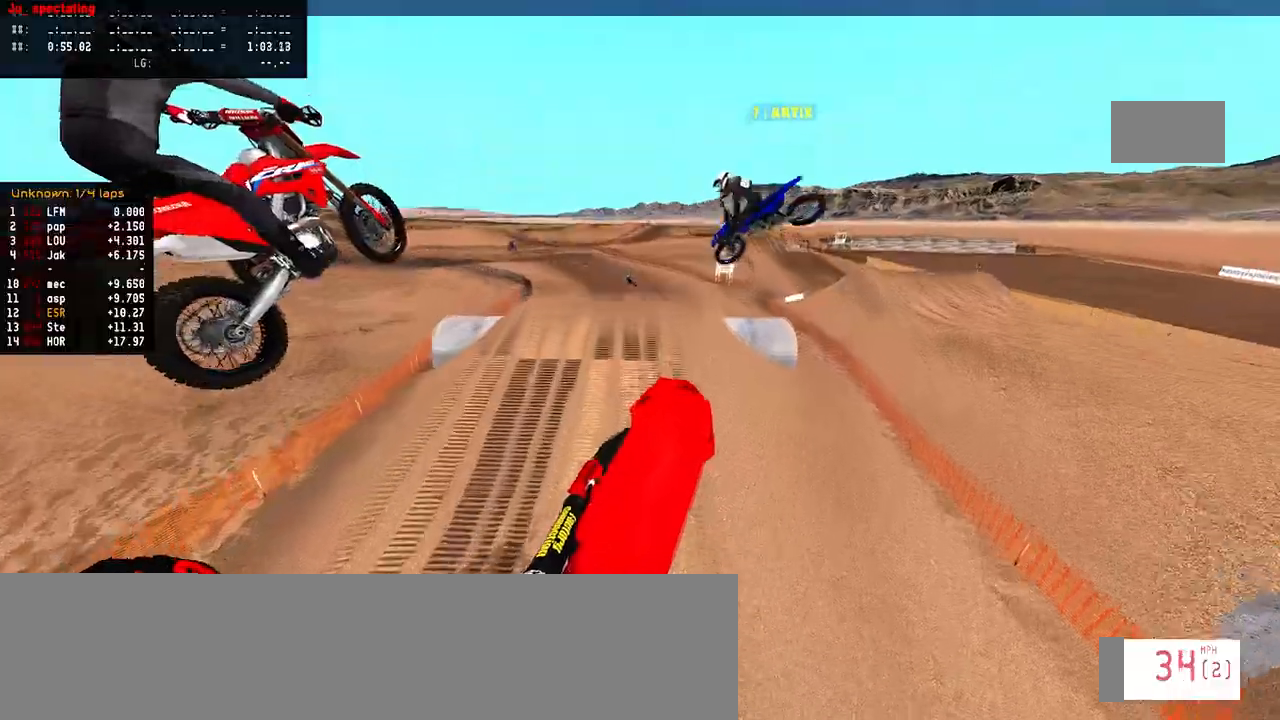
Gameplay with a controller (PlayStation layout); each line is a JSON object with the inputs held at the frame after it (dt_ms = milliseconds from this image to that frame). "events" lists button and stick changes between this image and that frame as [ms after this image, input, new state], when the widget could be followed in between.
{"dt_ms": 500, "buttons": [], "left_stick": "left", "right_stick": "center", "events": [[67, "left_stick", "center"], [350, "R2", "up"], [417, "left_stick", "left"], [417, "right_stick", "center"]]}
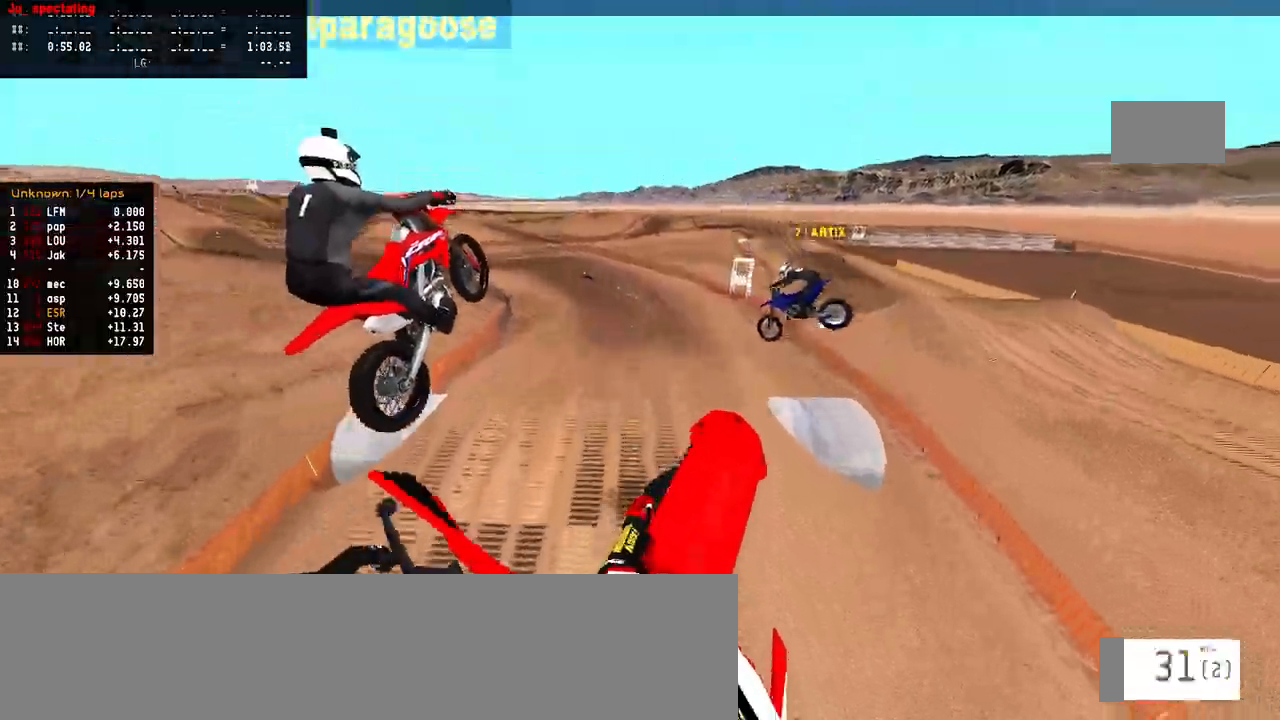
{"dt_ms": 500, "buttons": ["R2"], "left_stick": "center", "right_stick": "up", "events": [[50, "left_stick", "center"], [50, "right_stick", "up"], [150, "R2", "down"]]}
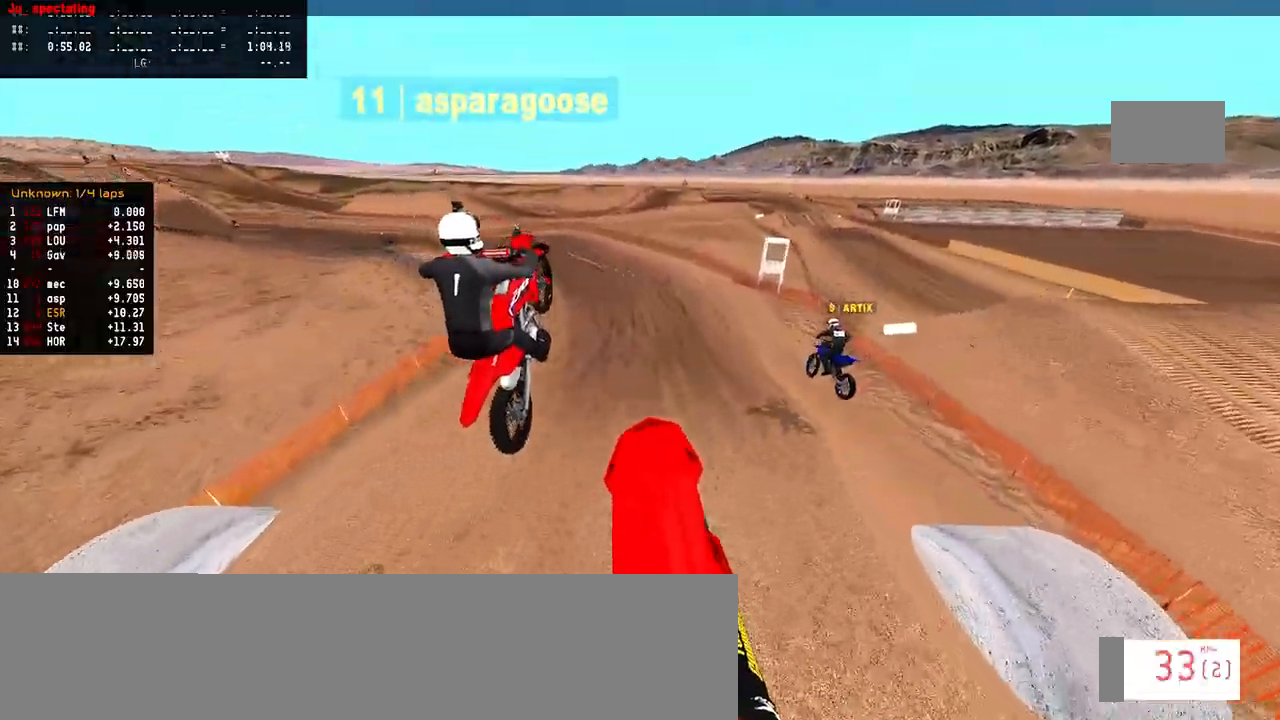
{"dt_ms": 500, "buttons": ["R2"], "left_stick": "left", "right_stick": "center", "events": [[17, "left_stick", "left"], [267, "right_stick", "center"]]}
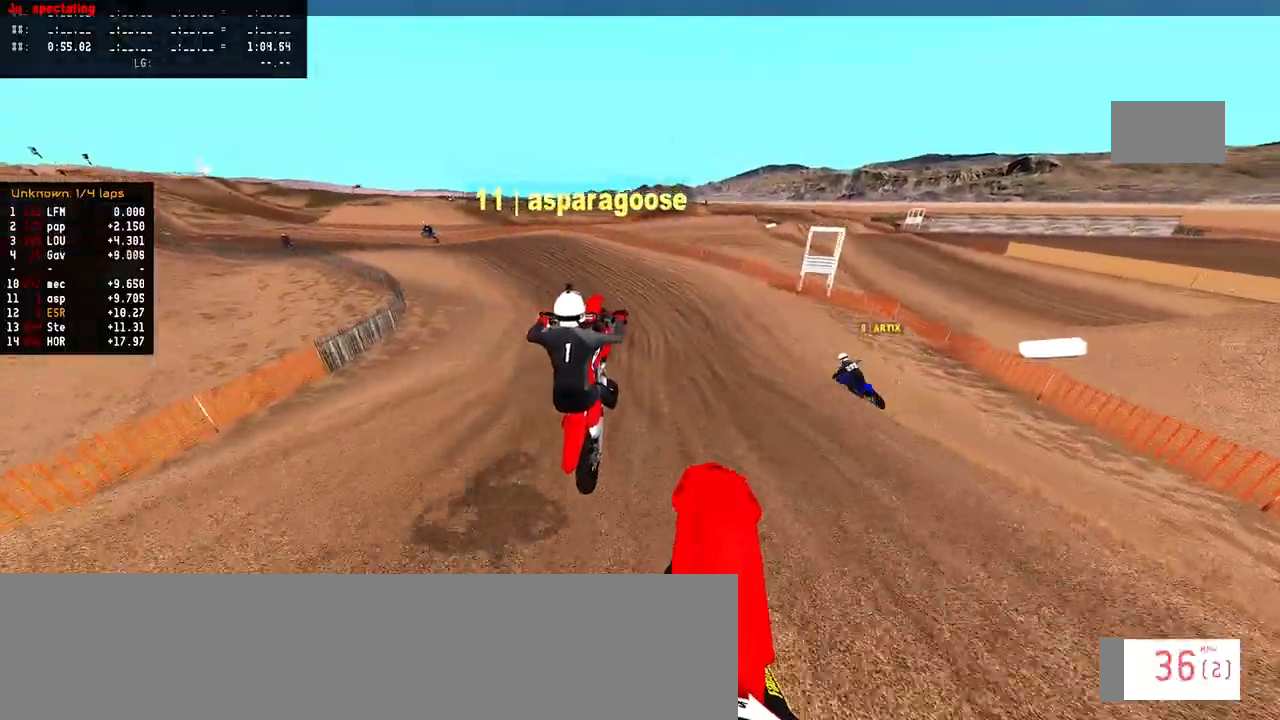
{"dt_ms": 500, "buttons": ["R2"], "left_stick": "left", "right_stick": "center", "events": []}
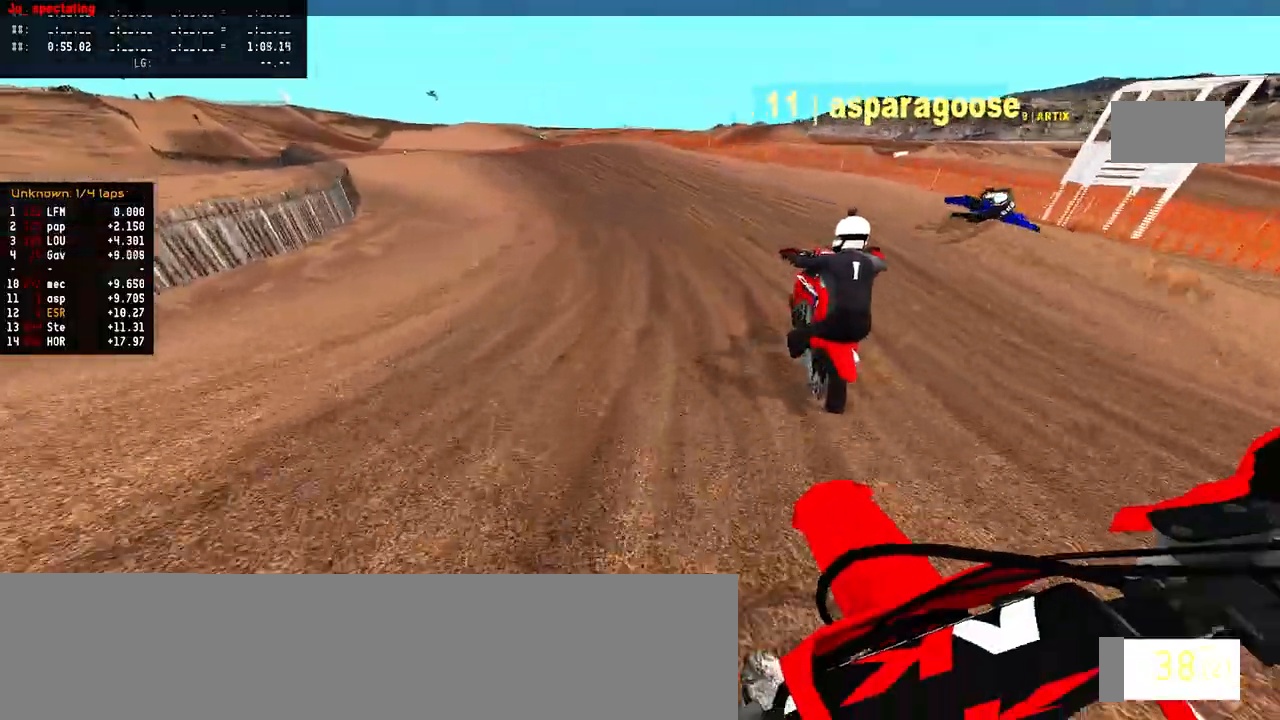
{"dt_ms": 500, "buttons": ["R2"], "left_stick": "left", "right_stick": "center", "events": [[83, "R2", "up"], [150, "R2", "down"]]}
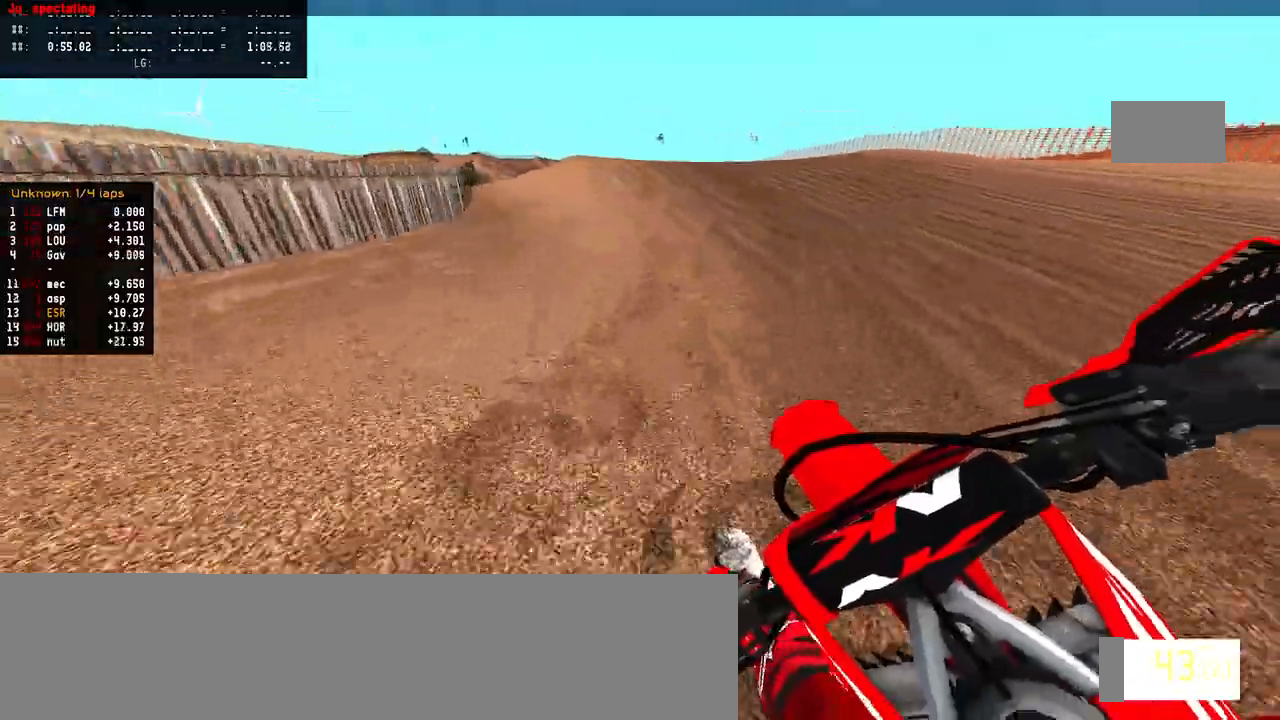
{"dt_ms": 500, "buttons": ["R2"], "left_stick": "center", "right_stick": "up", "events": [[33, "left_stick", "up-left"], [300, "left_stick", "center"], [317, "R3", "down"], [417, "R3", "up"], [500, "right_stick", "up"]]}
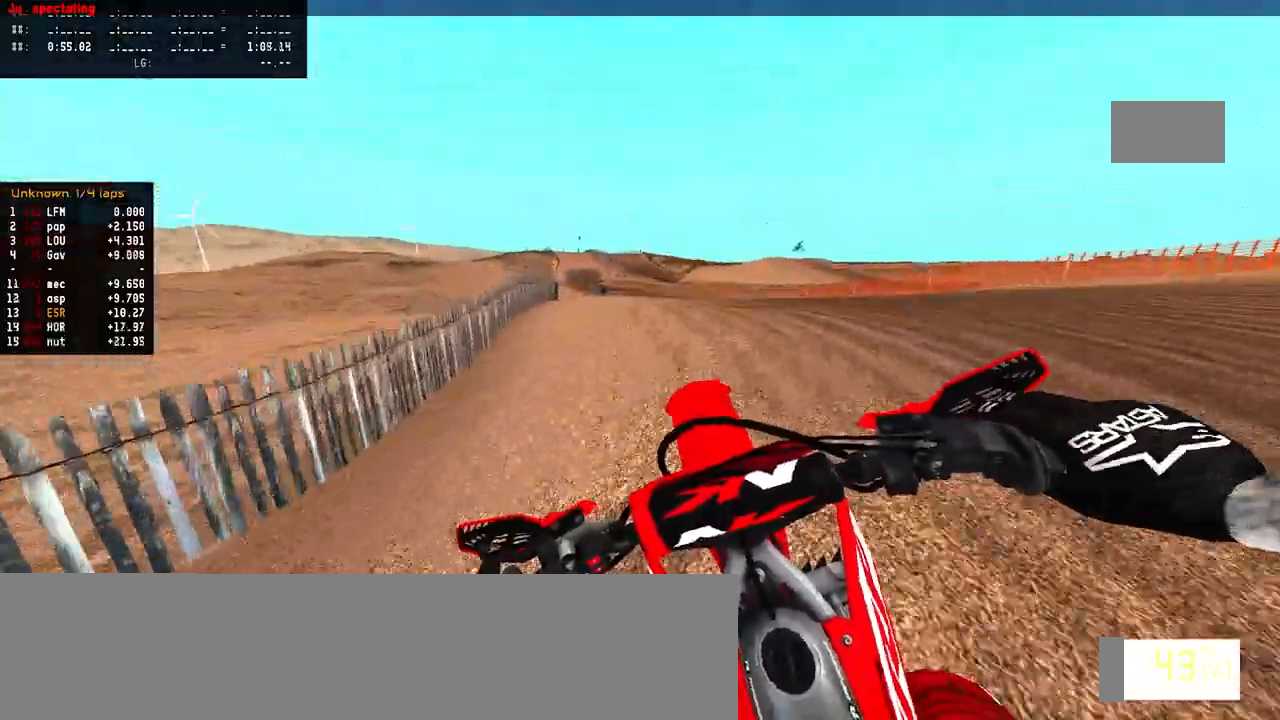
{"dt_ms": 500, "buttons": ["R2"], "left_stick": "center", "right_stick": "up", "events": [[33, "R2", "up"], [83, "R2", "down"]]}
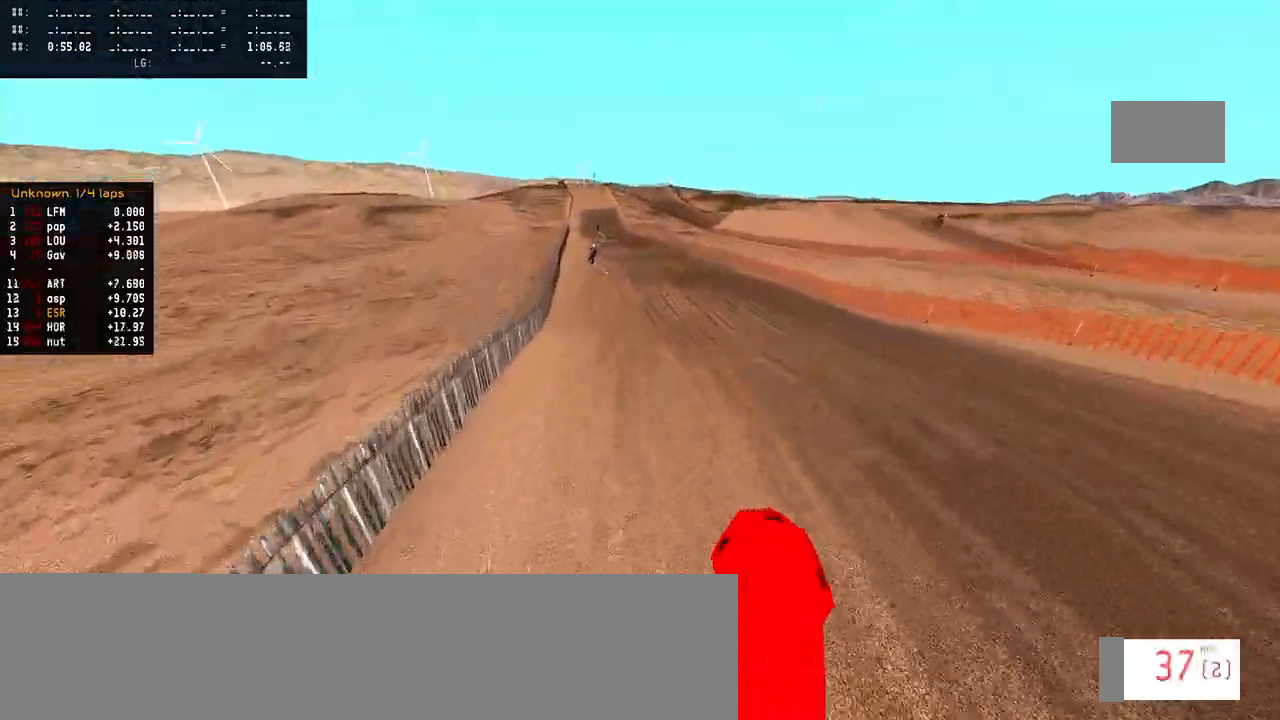
{"dt_ms": 500, "buttons": ["R2"], "left_stick": "center", "right_stick": "up", "events": []}
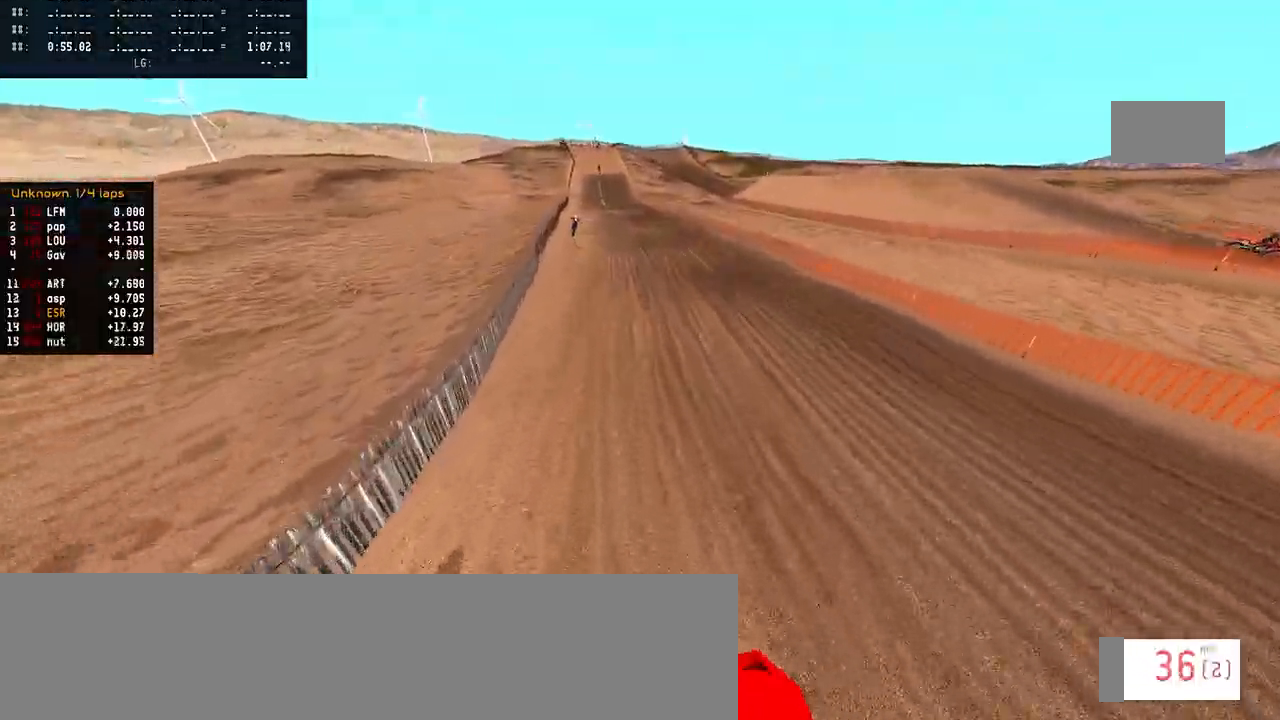
{"dt_ms": 500, "buttons": ["R2"], "left_stick": "down", "right_stick": "up", "events": [[67, "left_stick", "down"]]}
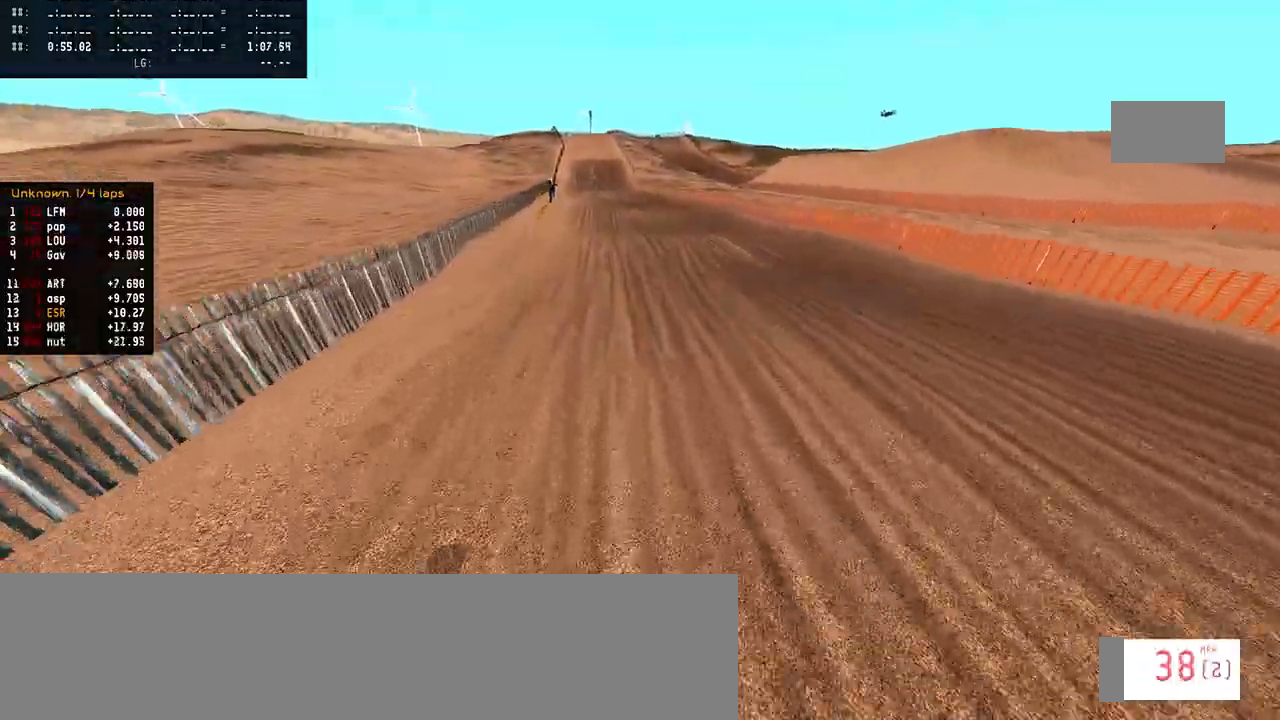
{"dt_ms": 500, "buttons": ["R2"], "left_stick": "center", "right_stick": "up", "events": [[100, "left_stick", "center"]]}
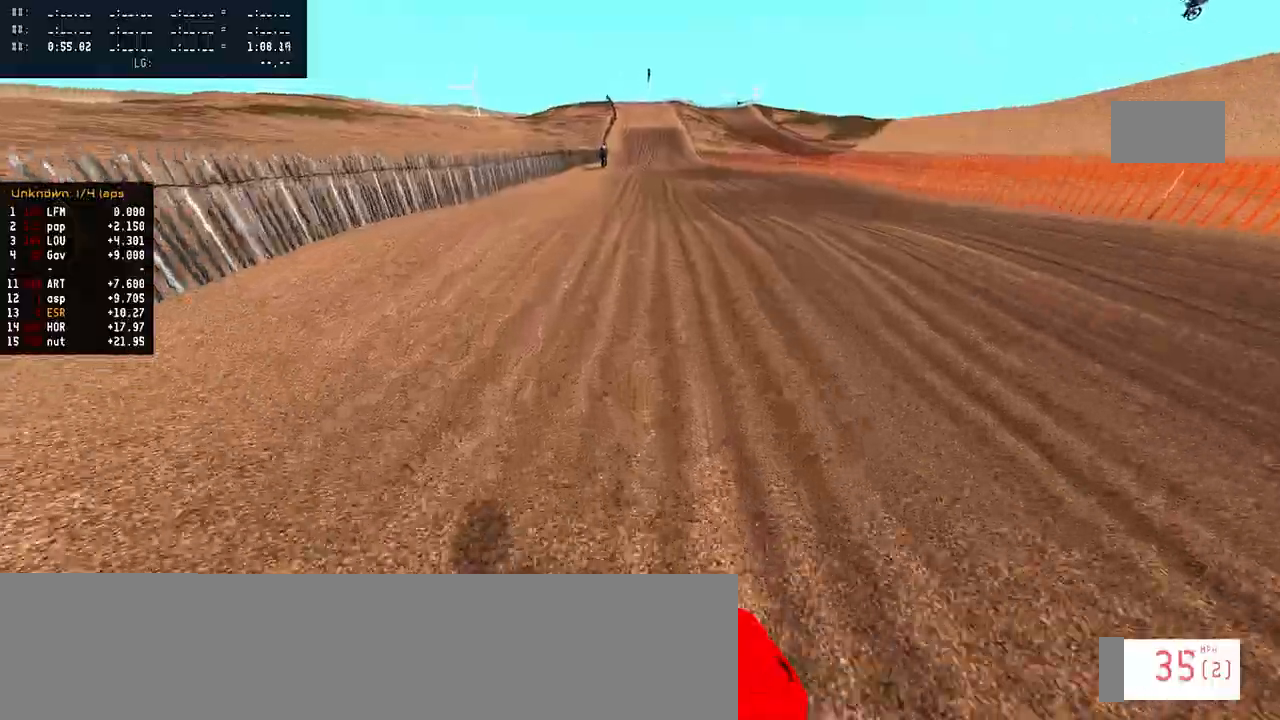
{"dt_ms": 500, "buttons": ["R2"], "left_stick": "center", "right_stick": "center", "events": [[367, "right_stick", "center"], [383, "R3", "down"], [450, "R3", "up"]]}
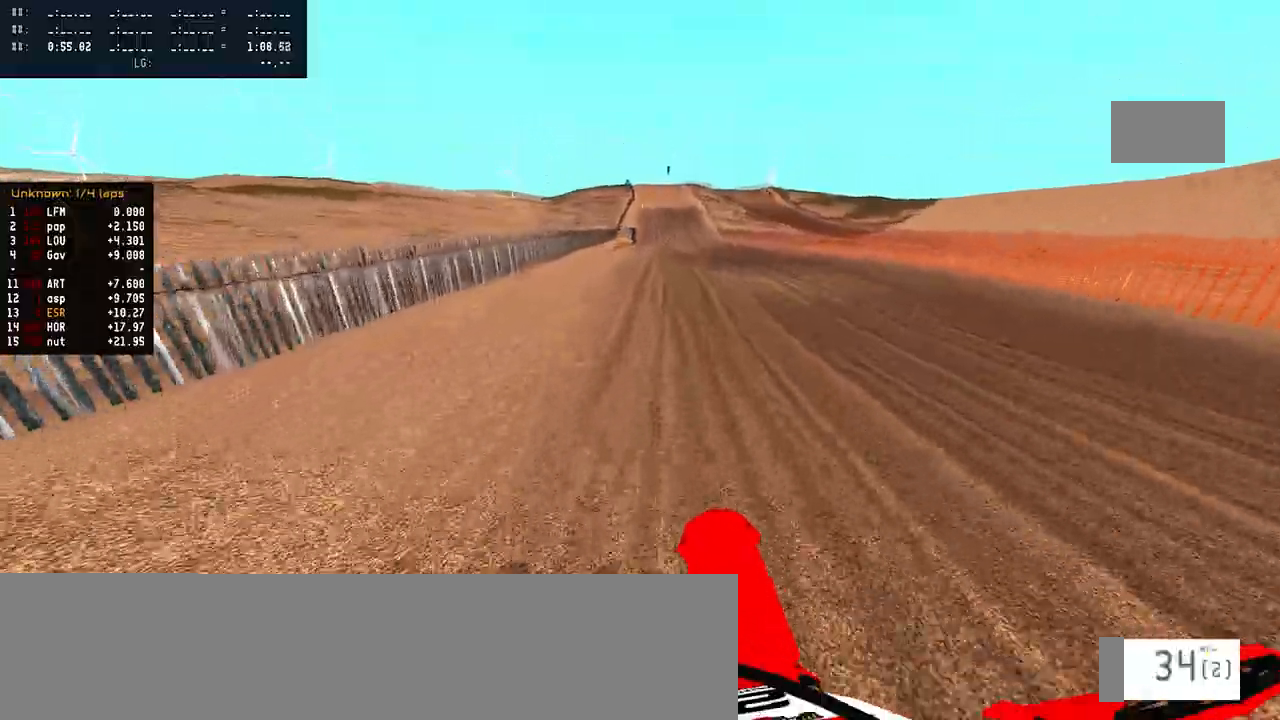
{"dt_ms": 1000, "buttons": ["TRIANGLE", "R2"], "left_stick": "center", "right_stick": "center"}
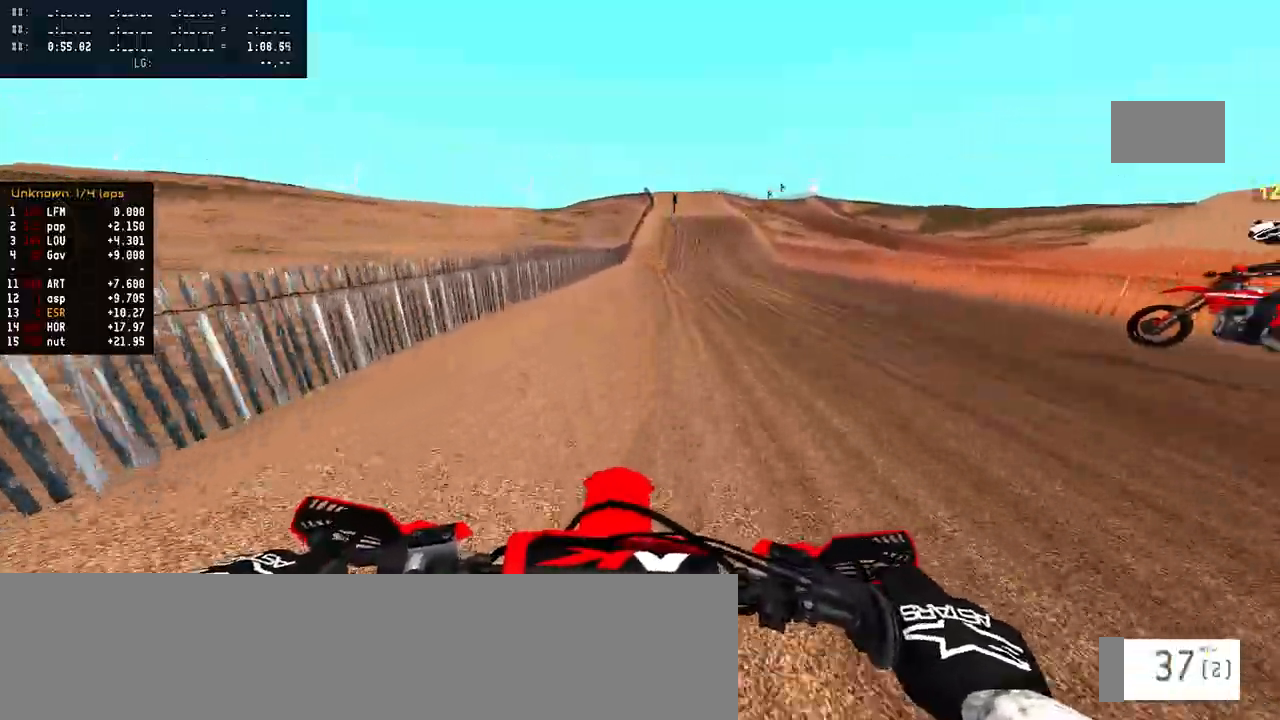
{"dt_ms": 500, "buttons": ["R2"], "left_stick": "center", "right_stick": "down-left", "events": [[250, "TRIANGLE", "up"], [500, "right_stick", "down-left"]]}
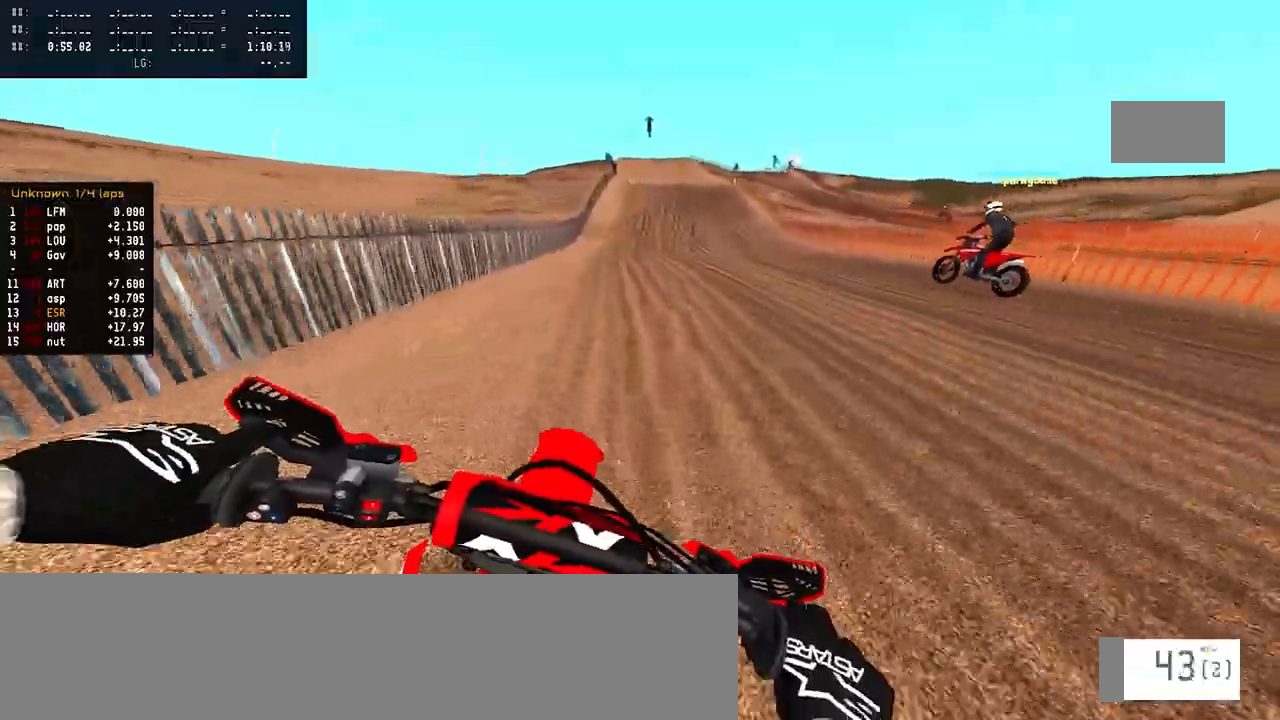
{"dt_ms": 500, "buttons": ["TRIANGLE", "R2"], "left_stick": "center", "right_stick": "down-left"}
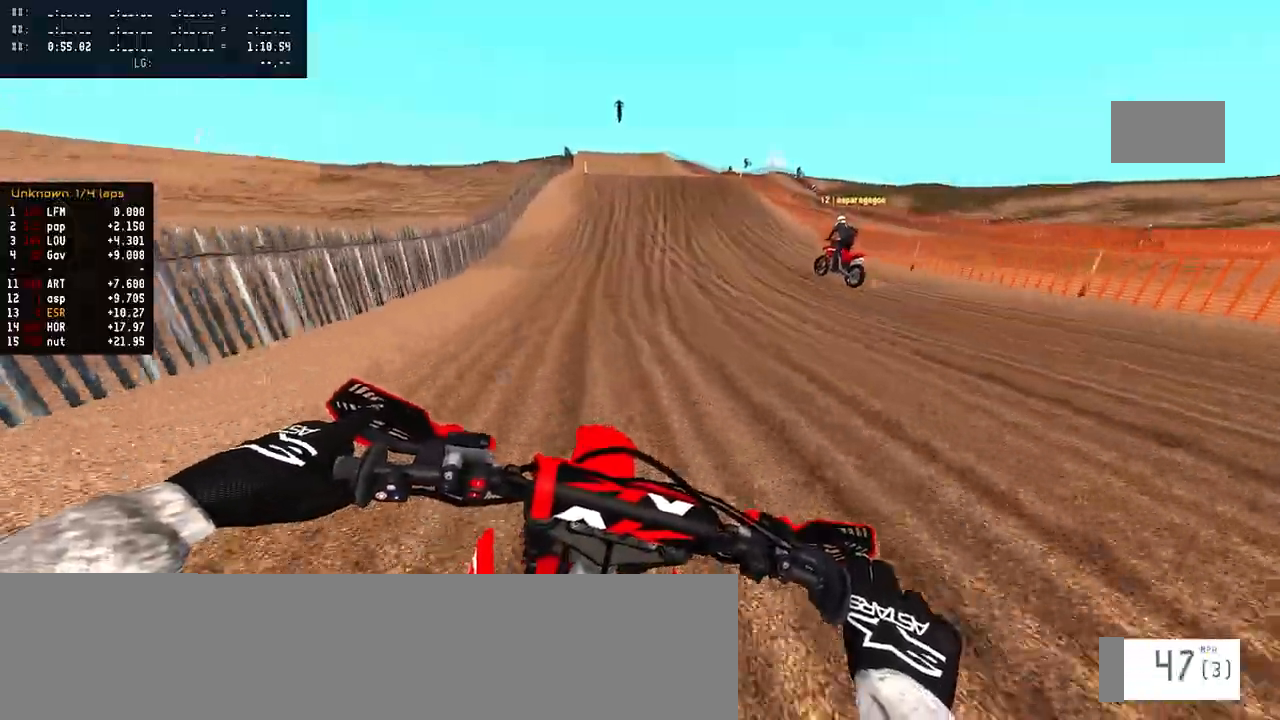
{"dt_ms": 500, "buttons": ["R2"], "left_stick": "center", "right_stick": "center"}
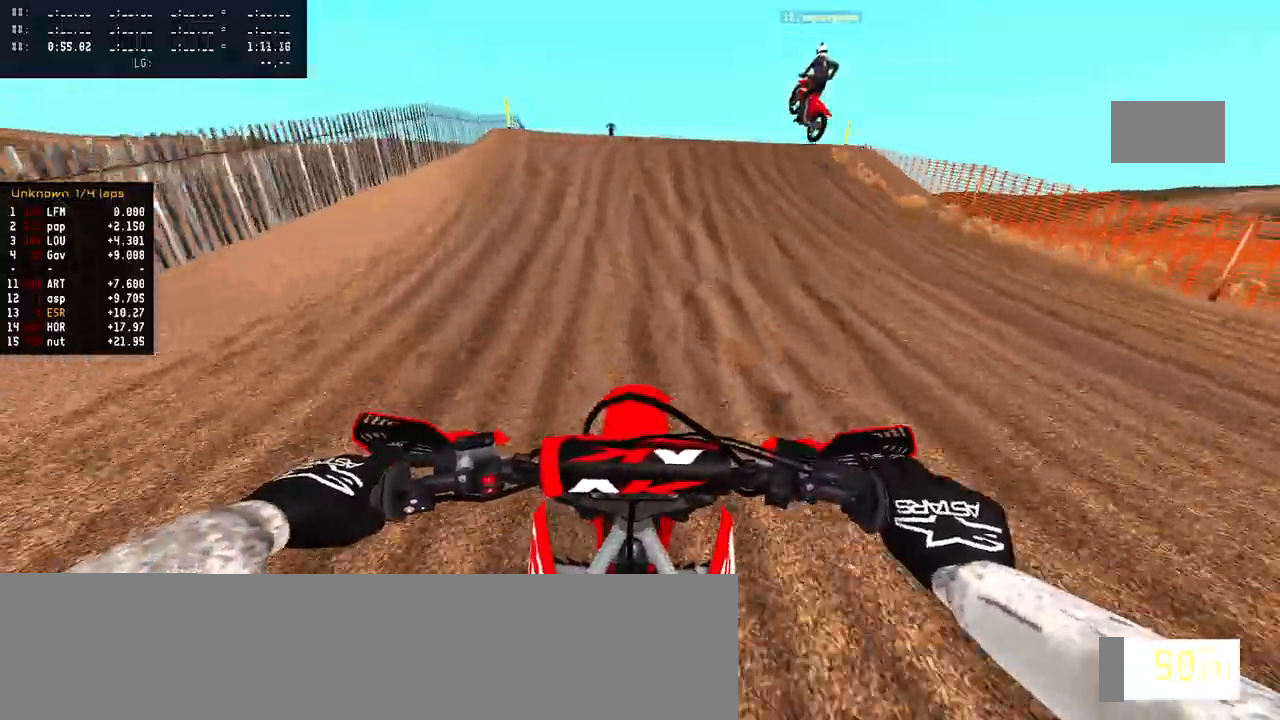
{"dt_ms": 500, "buttons": ["R2"], "left_stick": "center", "right_stick": "up", "events": [[50, "R3", "down"], [167, "TRIANGLE", "down"], [183, "R3", "up"], [217, "right_stick", "up"], [500, "TRIANGLE", "up"]]}
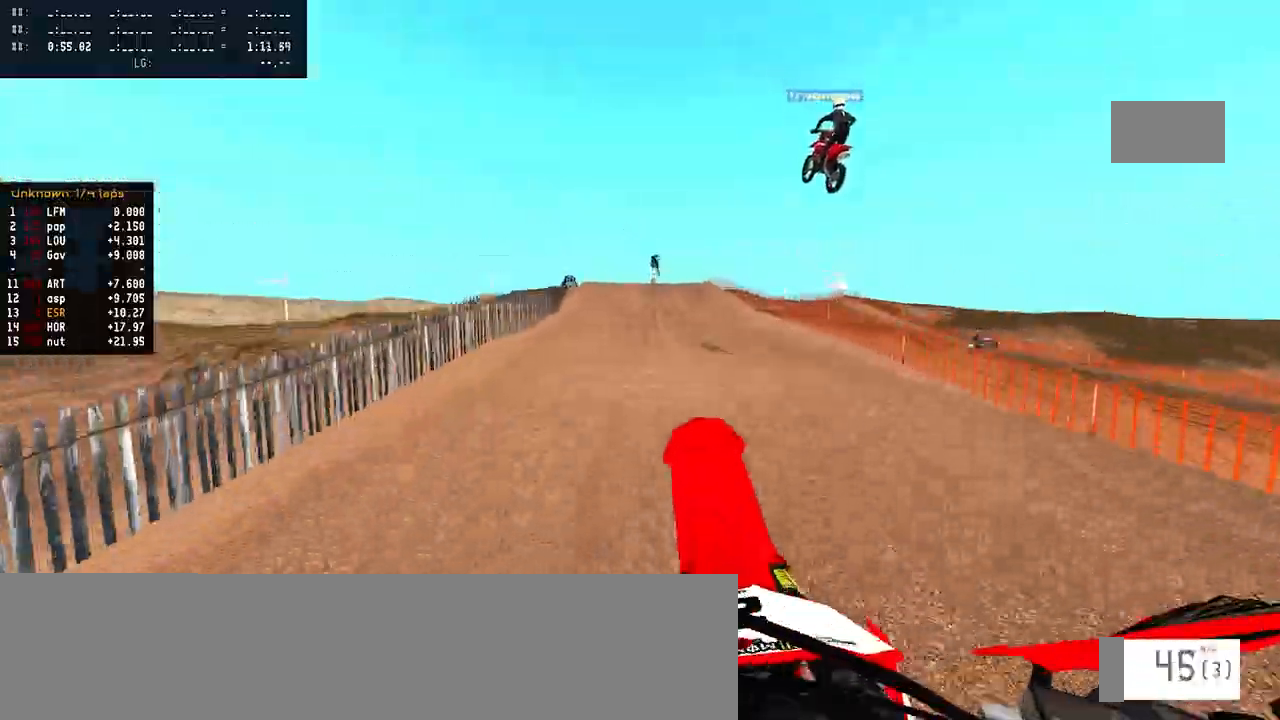
{"dt_ms": 500, "buttons": ["R2"], "left_stick": "center", "right_stick": "up", "events": [[333, "TRIANGLE", "down"], [433, "TRIANGLE", "up"]]}
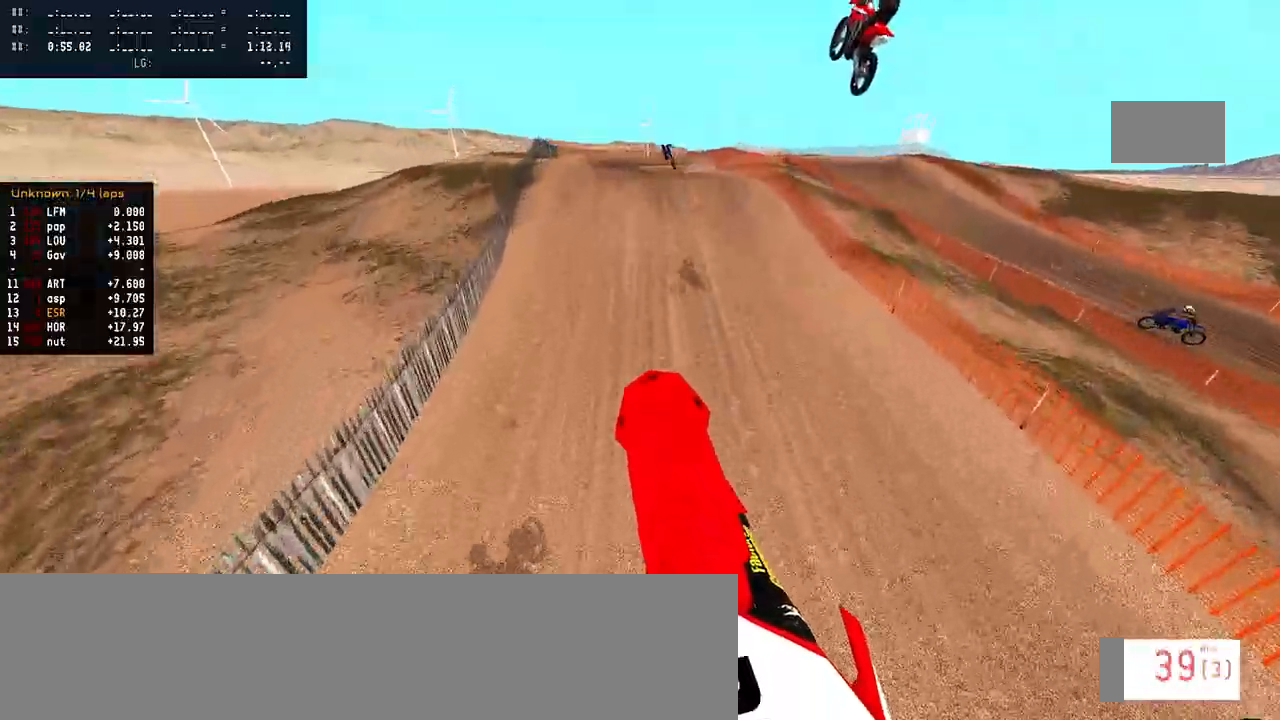
{"dt_ms": 500, "buttons": ["R2"], "left_stick": "up-right", "right_stick": "up"}
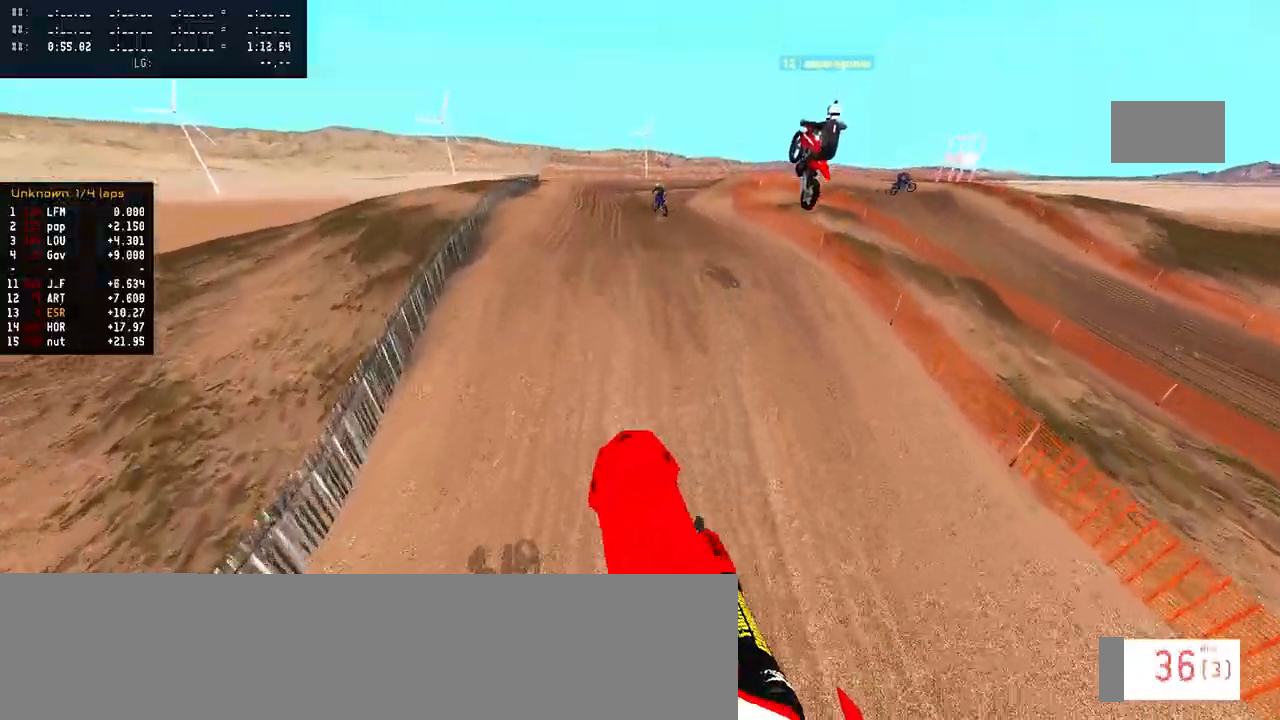
{"dt_ms": 500, "buttons": ["R2"], "left_stick": "left", "right_stick": "center"}
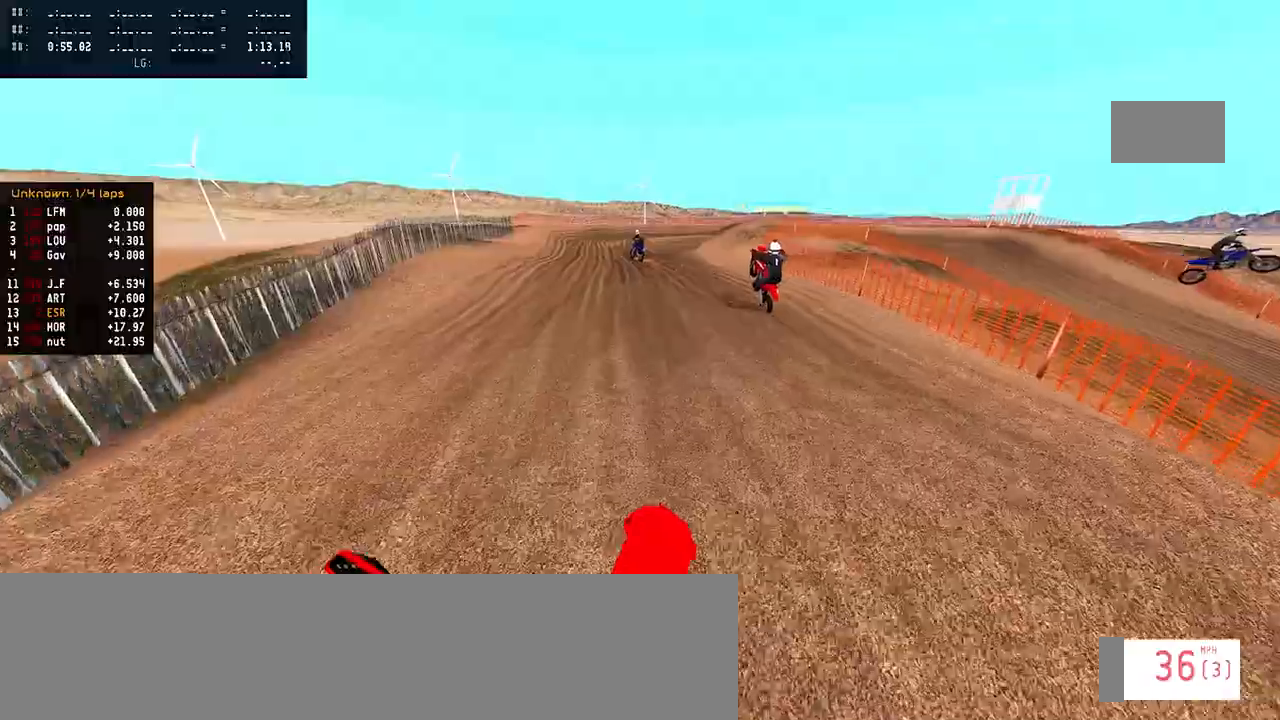
{"dt_ms": 500, "buttons": ["R2"], "left_stick": "center", "right_stick": "center", "events": [[17, "R3", "down"], [83, "R3", "up"], [117, "left_stick", "center"], [217, "R2", "up"], [250, "R2", "down"]]}
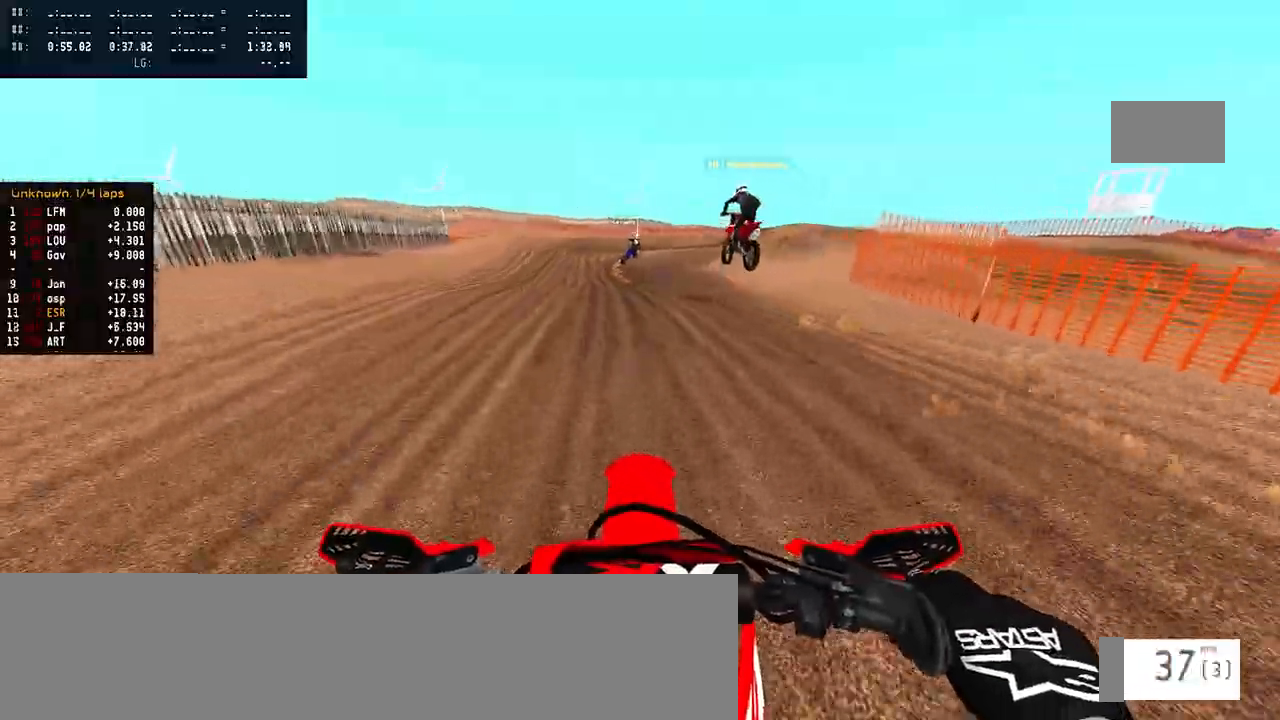
{"dt_ms": 500, "buttons": ["R2"], "left_stick": "center", "right_stick": "center", "events": [[283, "SQUARE", "down"], [383, "SQUARE", "up"]]}
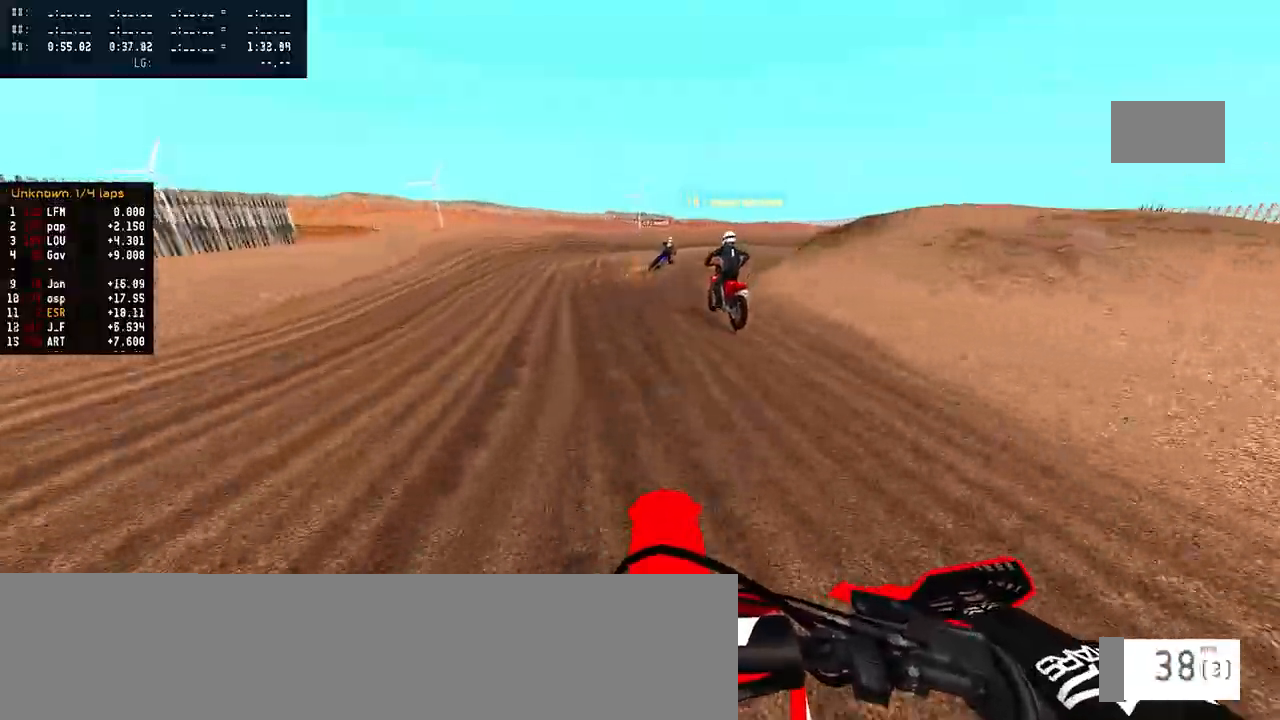
{"dt_ms": 500, "buttons": [], "left_stick": "right", "right_stick": "center", "events": [[167, "R2", "up"], [483, "left_stick", "right"]]}
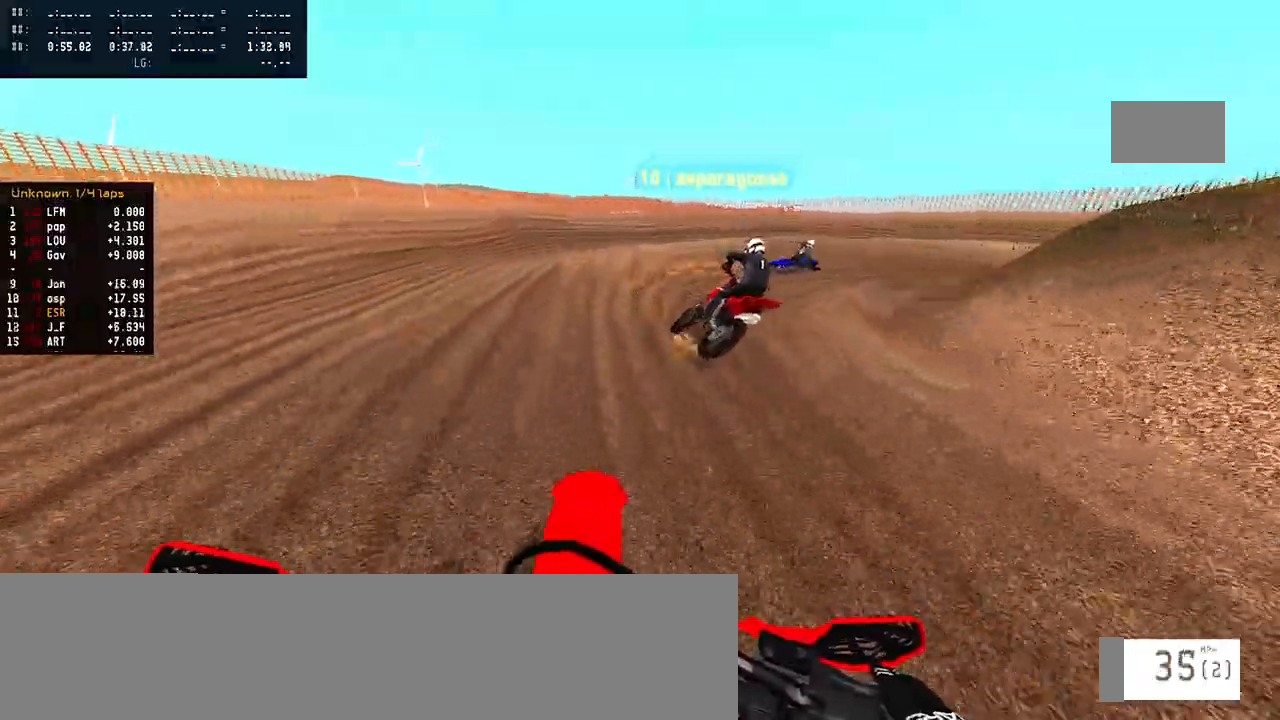
{"dt_ms": 500, "buttons": [], "left_stick": "right", "right_stick": "center", "events": [[33, "L2", "down"], [183, "L2", "up"], [283, "R2", "down"], [483, "R2", "up"]]}
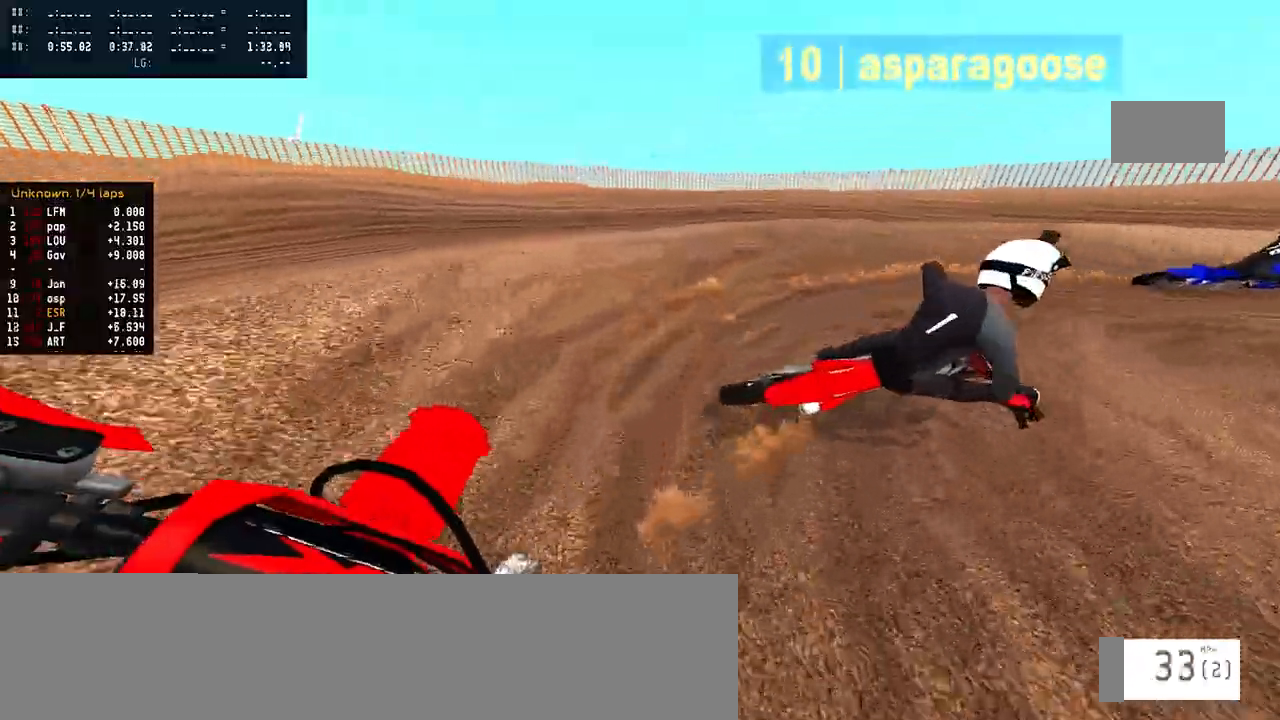
{"dt_ms": 500, "buttons": [], "left_stick": "right", "right_stick": "center", "events": [[67, "R2", "down"], [383, "R2", "up"]]}
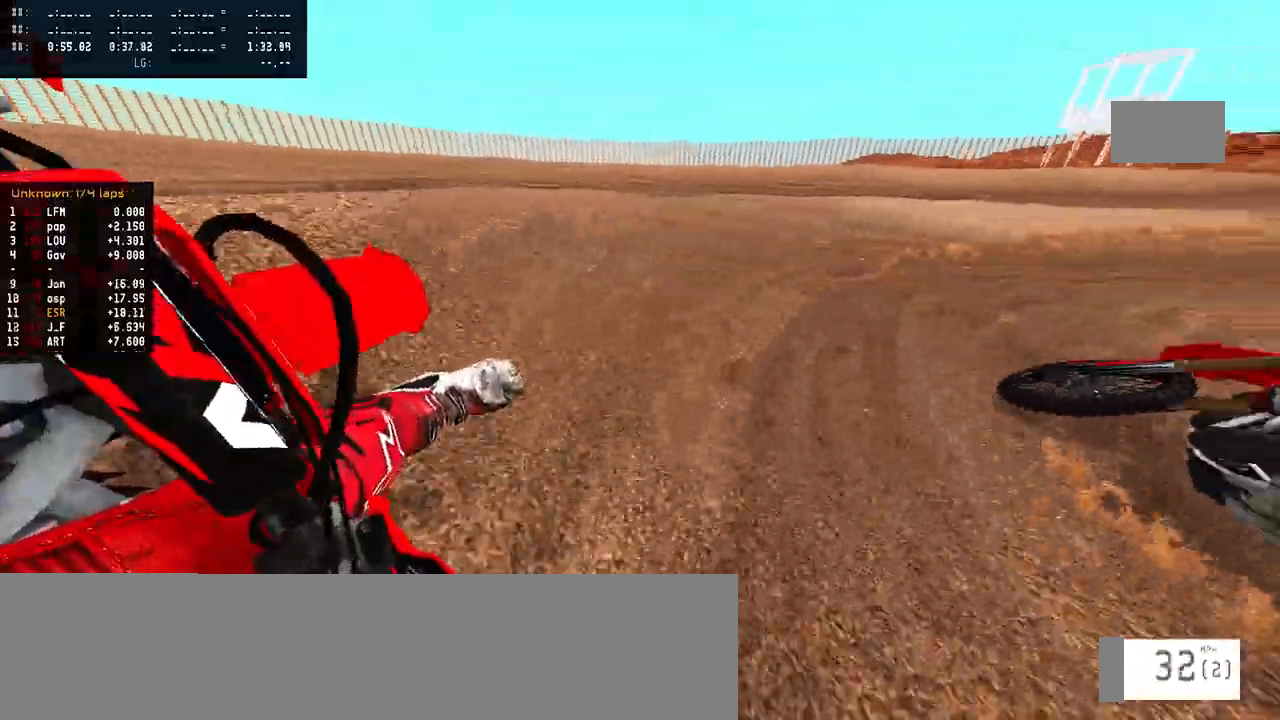
{"dt_ms": 500, "buttons": ["R2"], "left_stick": "right", "right_stick": "center", "events": [[167, "R2", "down"]]}
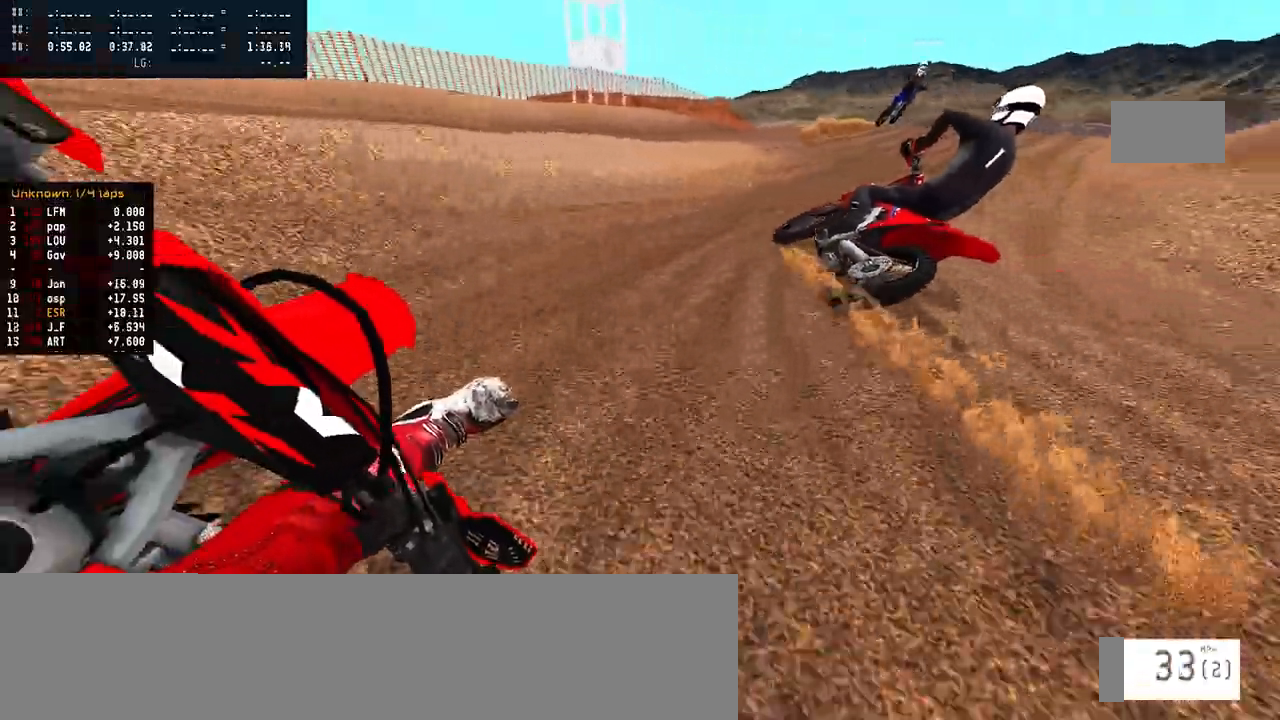
{"dt_ms": 500, "buttons": ["R2"], "left_stick": "right", "right_stick": "center", "events": []}
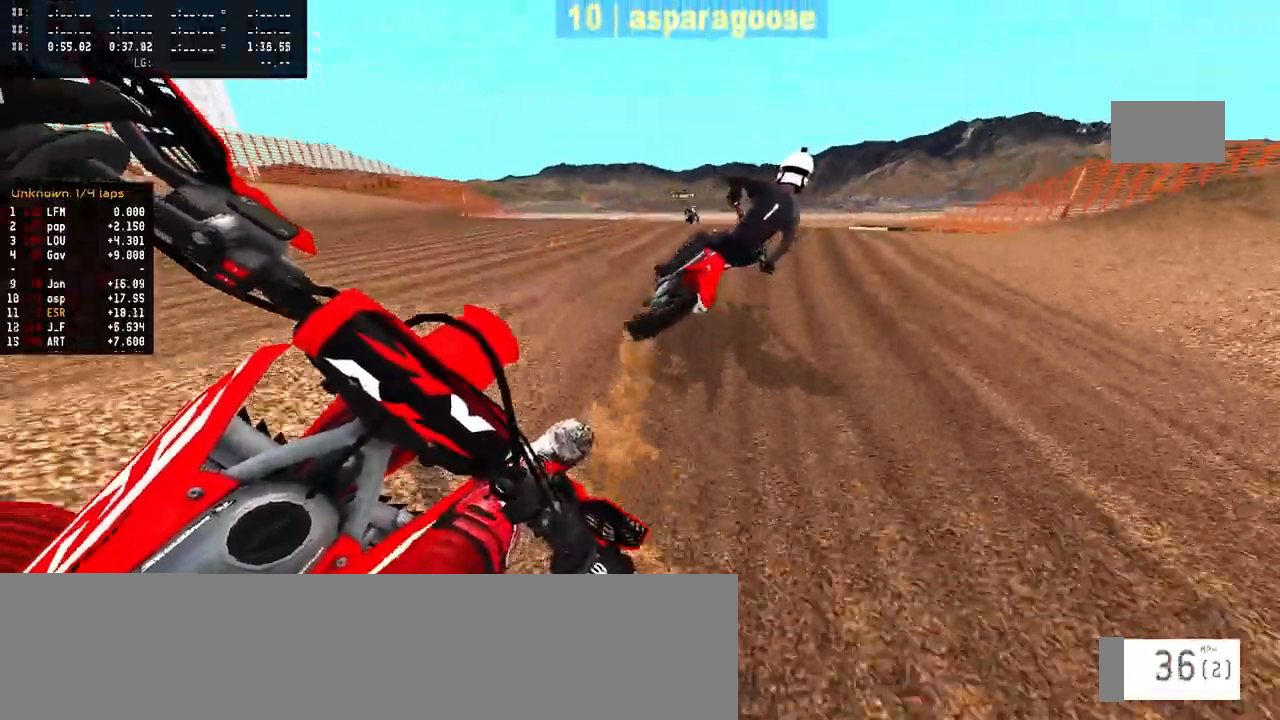
{"dt_ms": 500, "buttons": ["R2"], "left_stick": "center", "right_stick": "up", "events": [[67, "L1", "down"], [167, "L1", "up"], [183, "R3", "down"], [217, "left_stick", "center"], [283, "R3", "up"], [383, "right_stick", "up"]]}
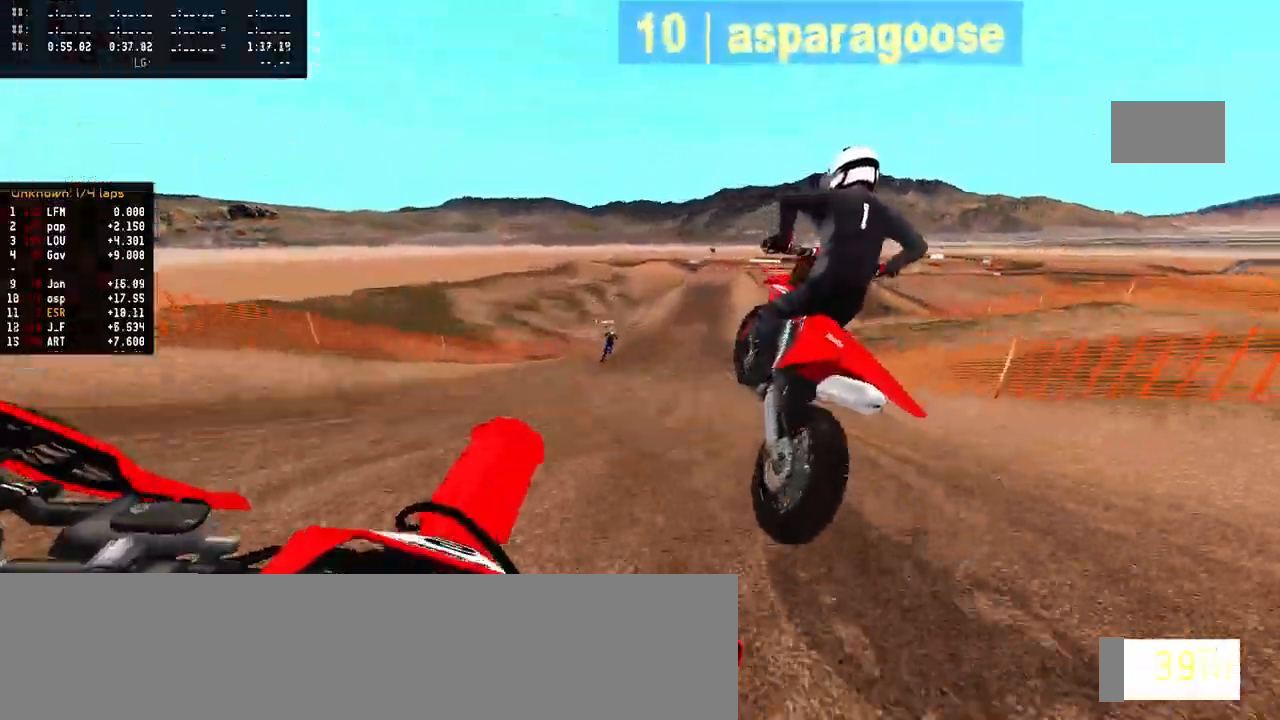
{"dt_ms": 500, "buttons": ["R2"], "left_stick": "center", "right_stick": "up", "events": []}
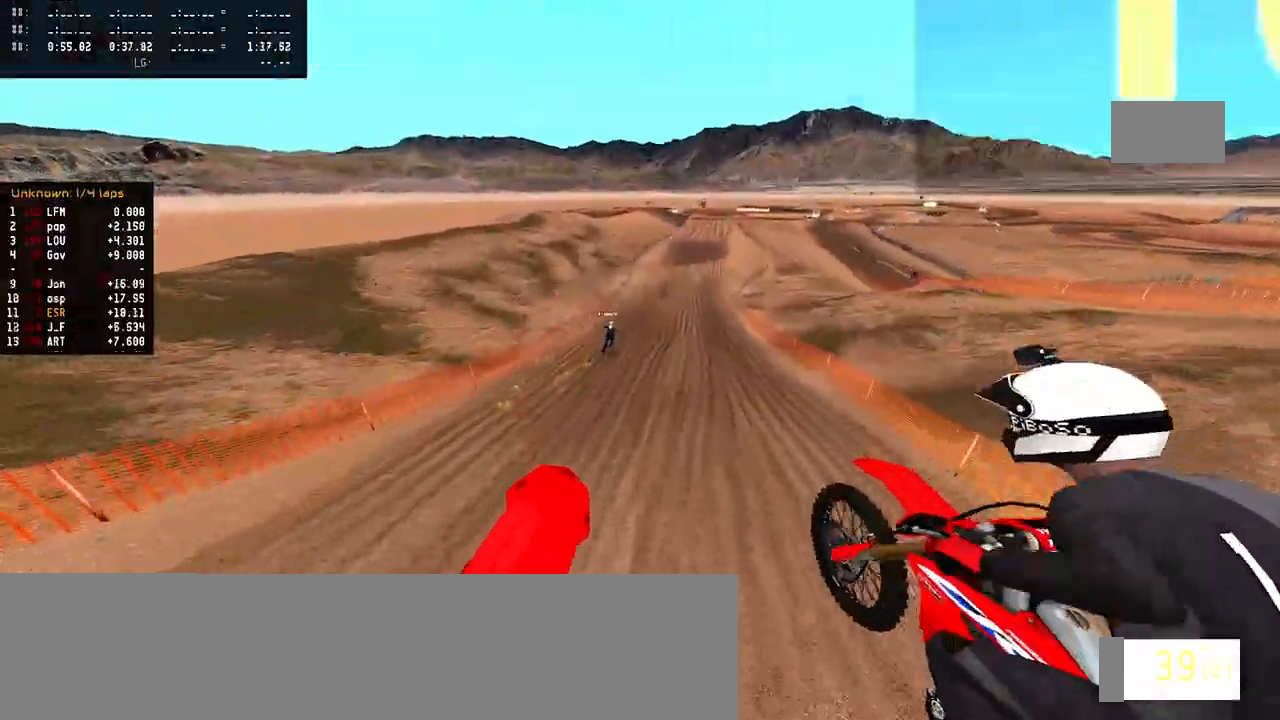
{"dt_ms": 500, "buttons": ["R2"], "left_stick": "center", "right_stick": "up", "events": []}
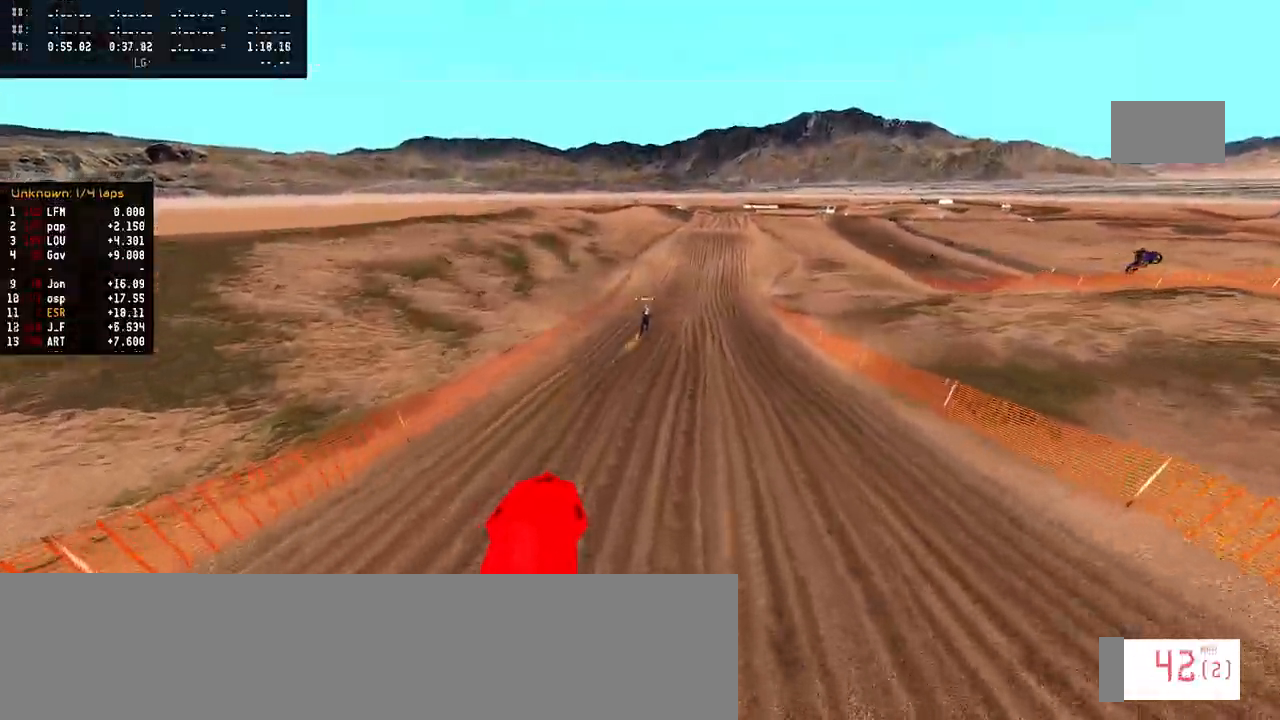
{"dt_ms": 500, "buttons": ["R2"], "left_stick": "up-left", "right_stick": "up", "events": [[83, "left_stick", "left"], [350, "left_stick", "up-left"]]}